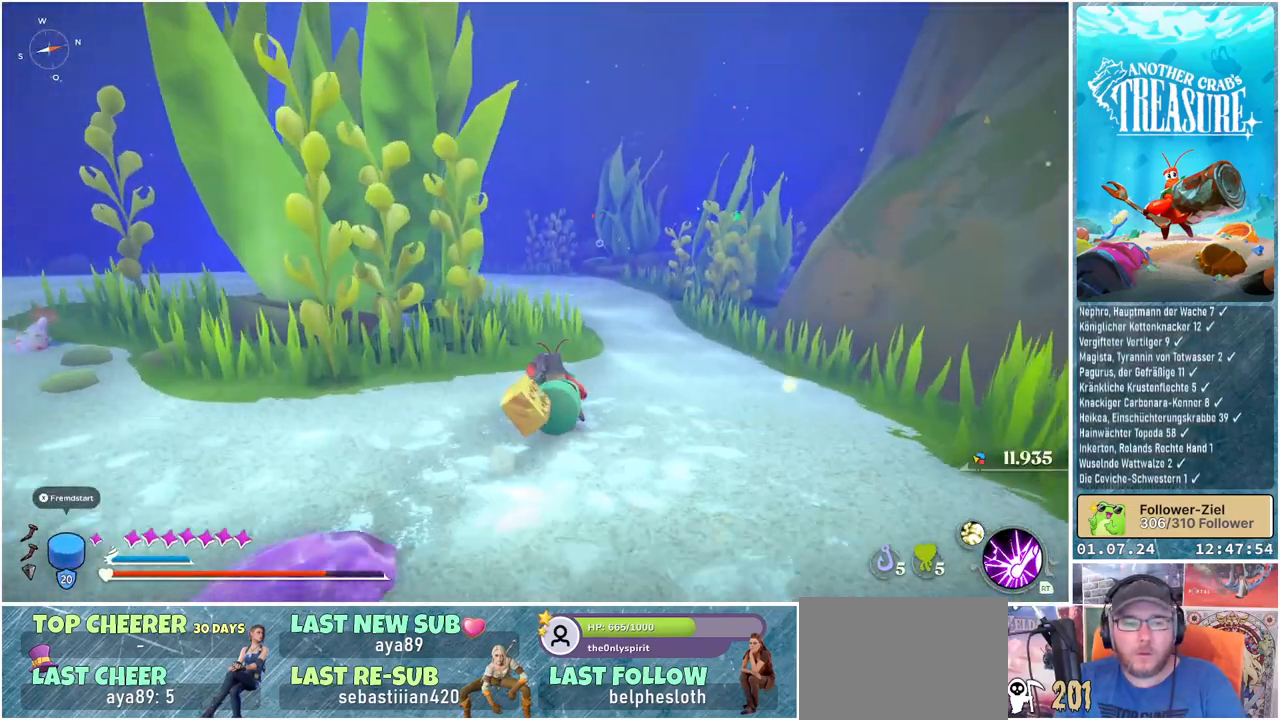
Gameplay with a controller (Xbox layout); each line is a JSON object with the inputs held at the frame after it. "events" lists button and stick changes between this image and that frame as [ms after this image, input, new state], when the widget could be followed in between.
{"buttons": ["B"], "left_stick": "up", "right_stick": "center", "events": []}
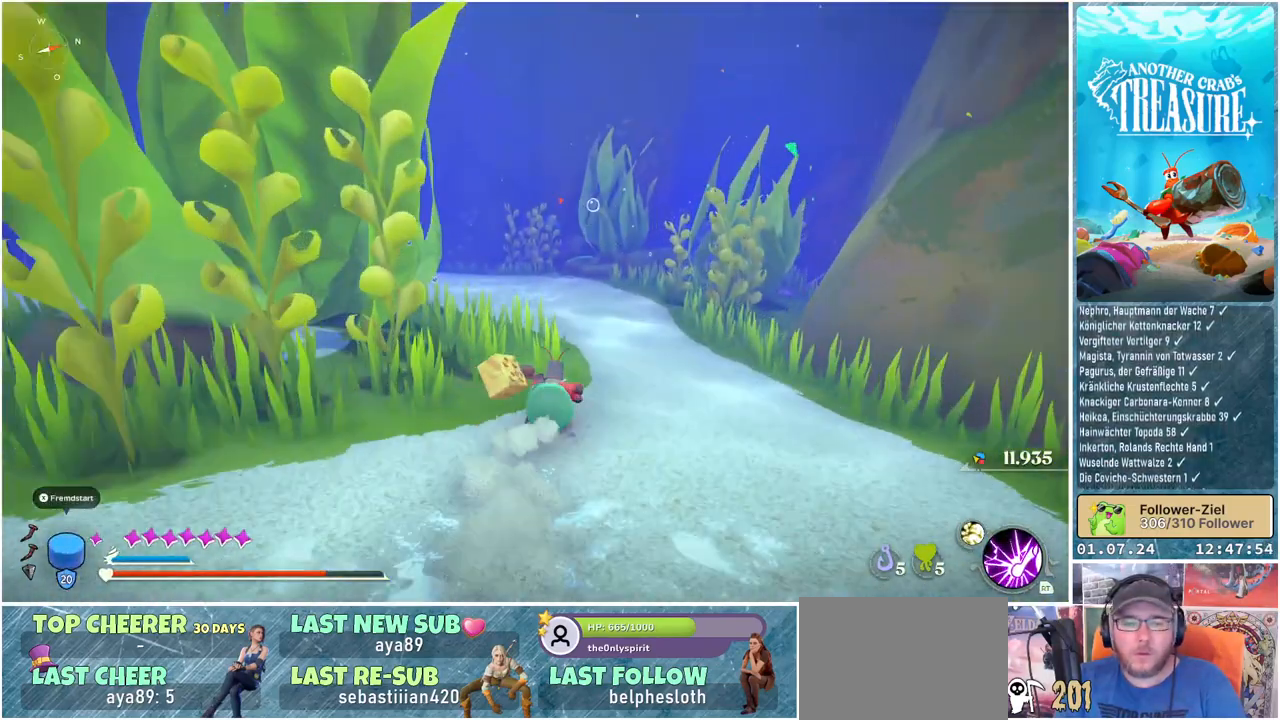
{"buttons": ["B"], "left_stick": "up", "right_stick": "center", "events": []}
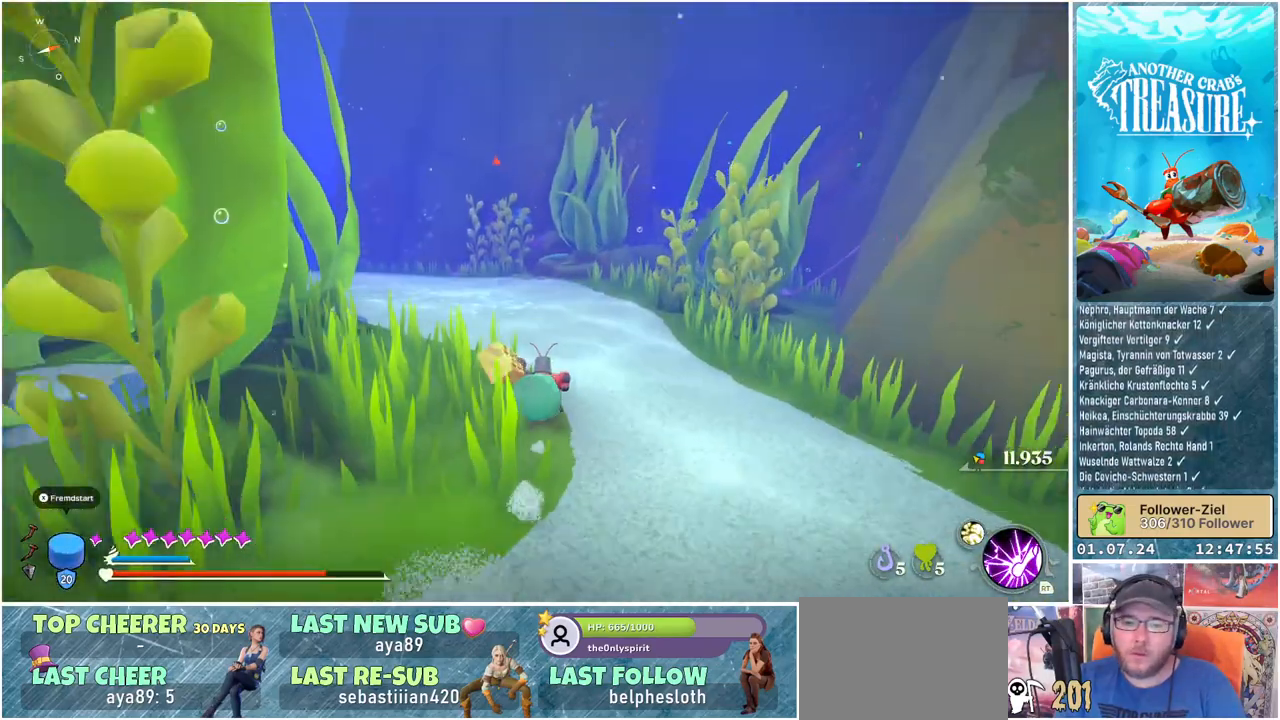
{"buttons": ["B"], "left_stick": "up", "right_stick": "center", "events": []}
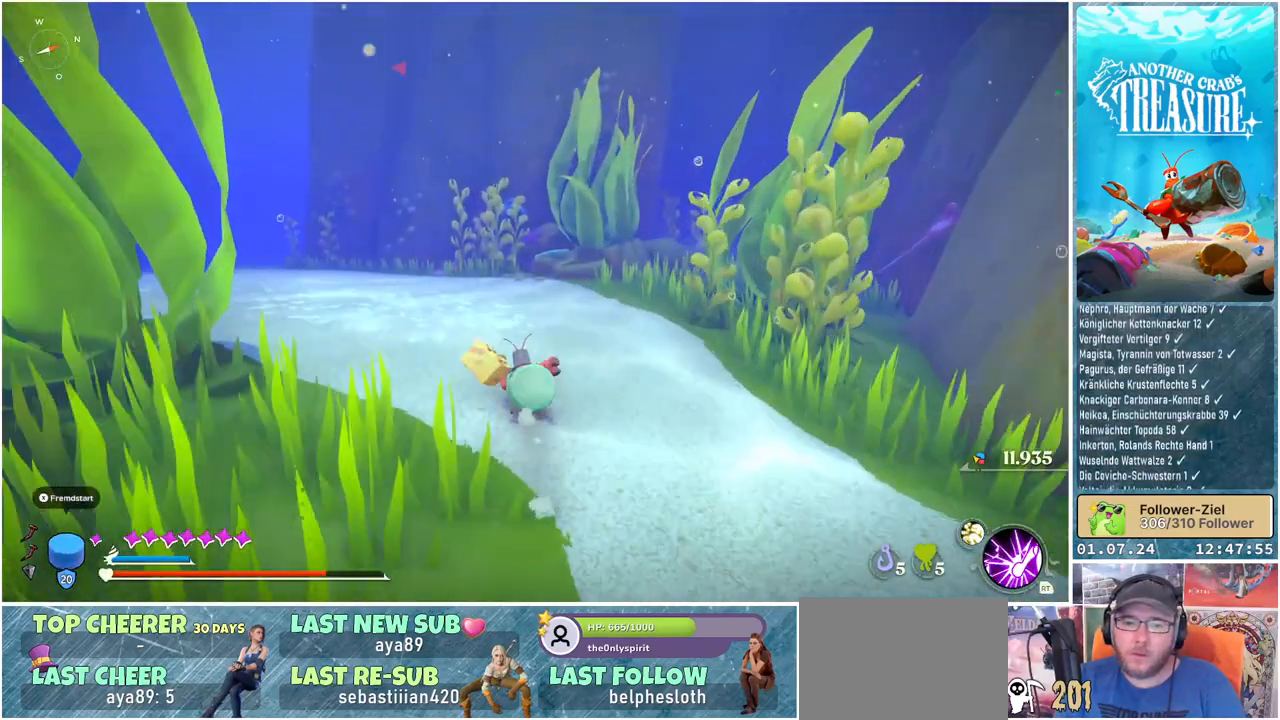
{"buttons": ["B"], "left_stick": "up", "right_stick": "center", "events": []}
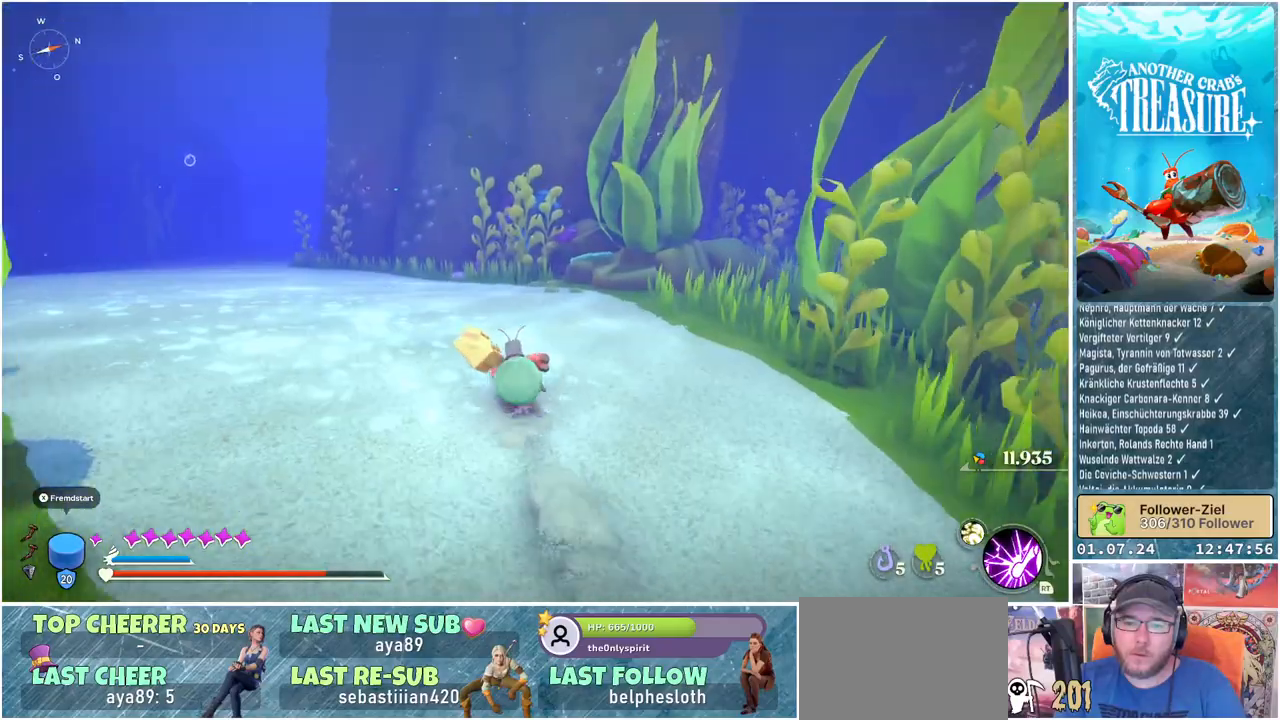
{"buttons": [], "left_stick": "up-right", "right_stick": "right", "events": [[117, "B", "up"], [283, "left_stick", "up-right"], [433, "right_stick", "right"]]}
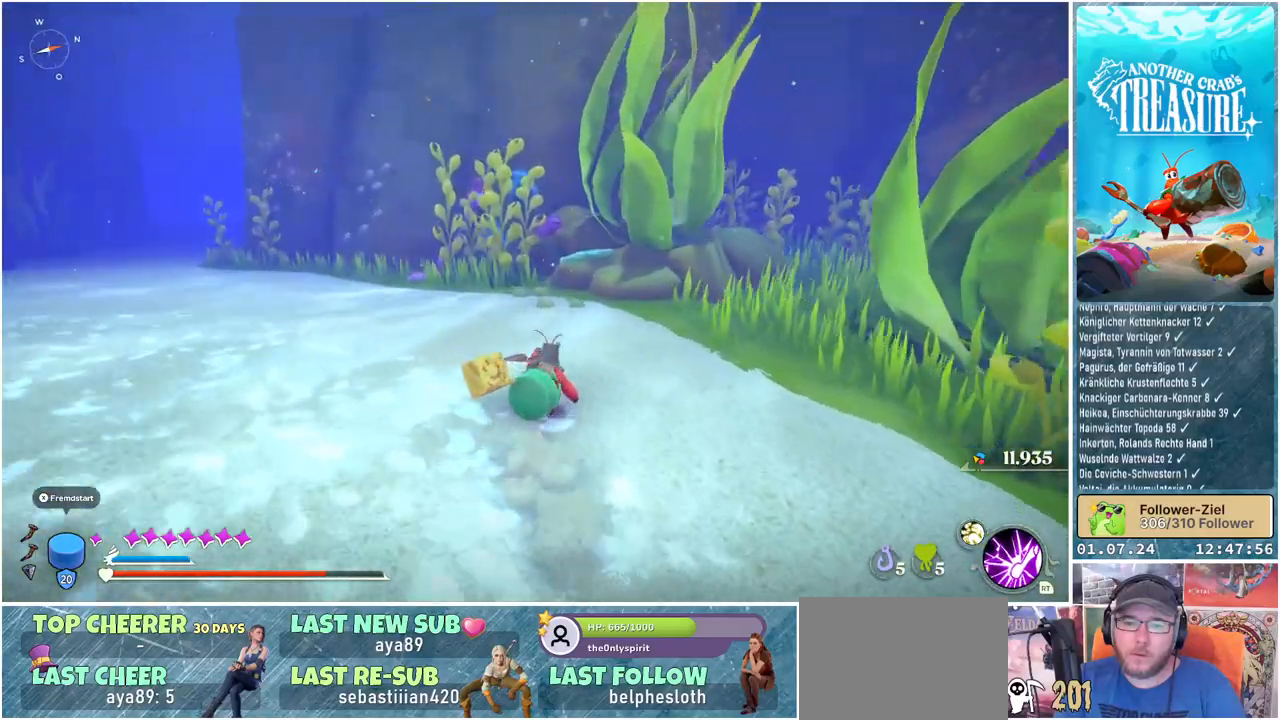
{"buttons": [], "left_stick": "up", "right_stick": "center", "events": [[383, "left_stick", "up"], [400, "right_stick", "center"]]}
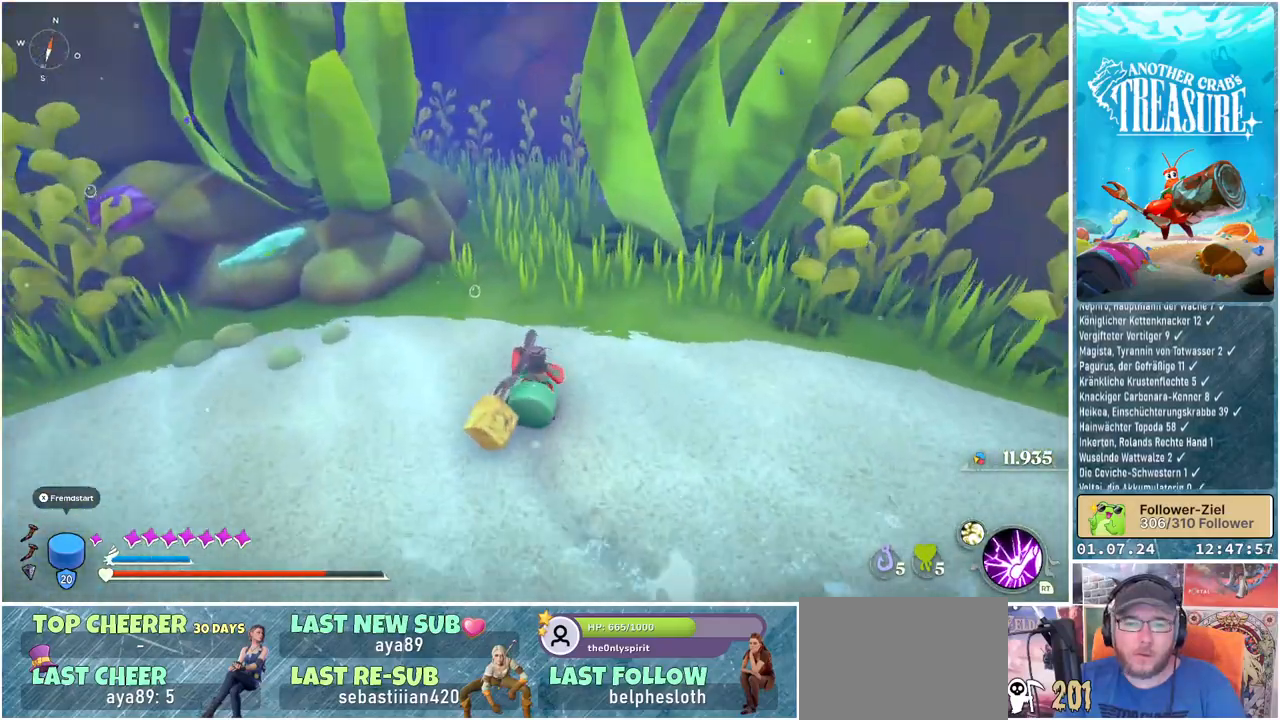
{"buttons": ["L1"], "left_stick": "up", "right_stick": "center", "events": [[83, "right_stick", "down"], [200, "right_stick", "center"], [367, "L1", "down"]]}
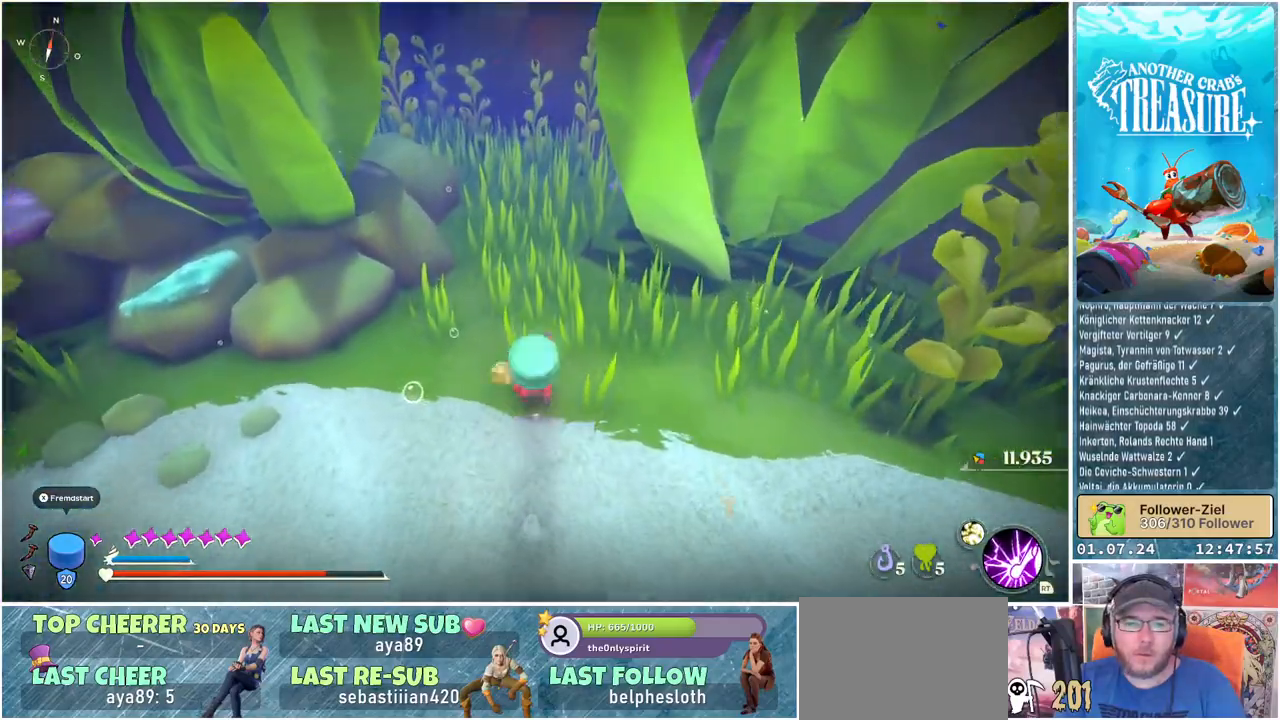
{"buttons": ["L1"], "left_stick": "up", "right_stick": "center", "events": []}
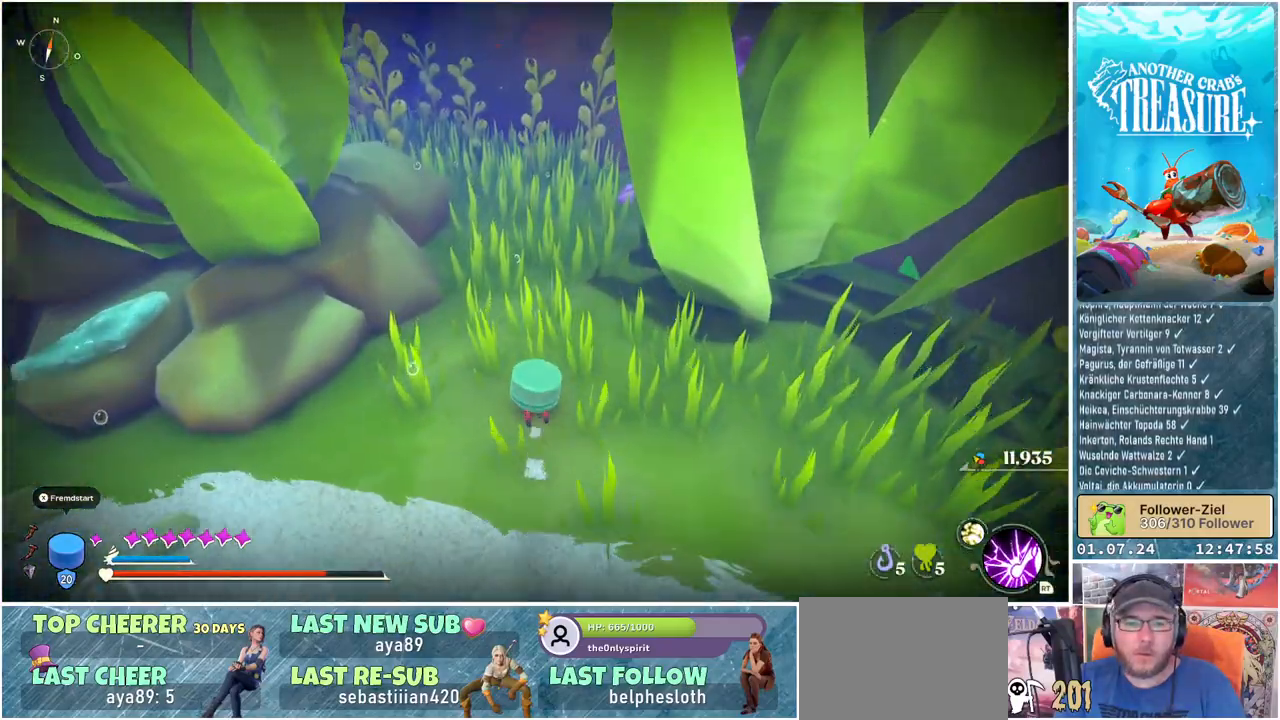
{"buttons": ["L1"], "left_stick": "up", "right_stick": "center", "events": []}
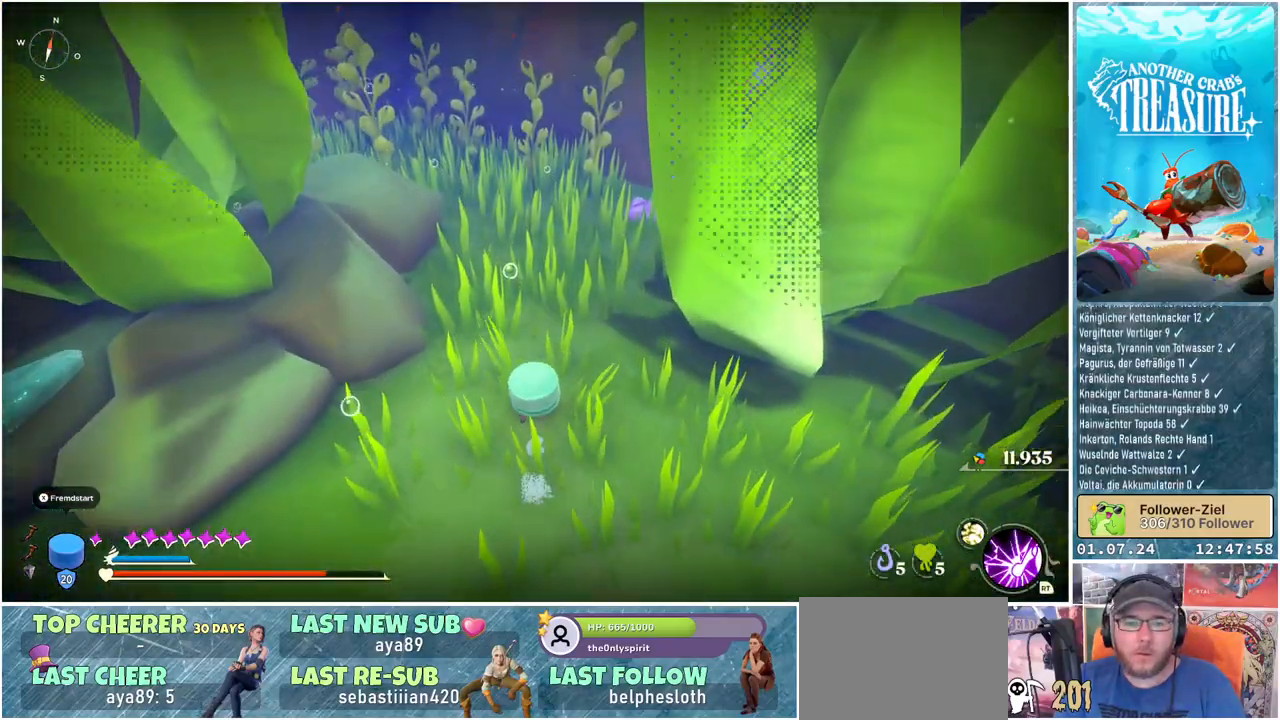
{"buttons": ["L1"], "left_stick": "up", "right_stick": "center", "events": [[17, "left_stick", "center"], [400, "left_stick", "up"]]}
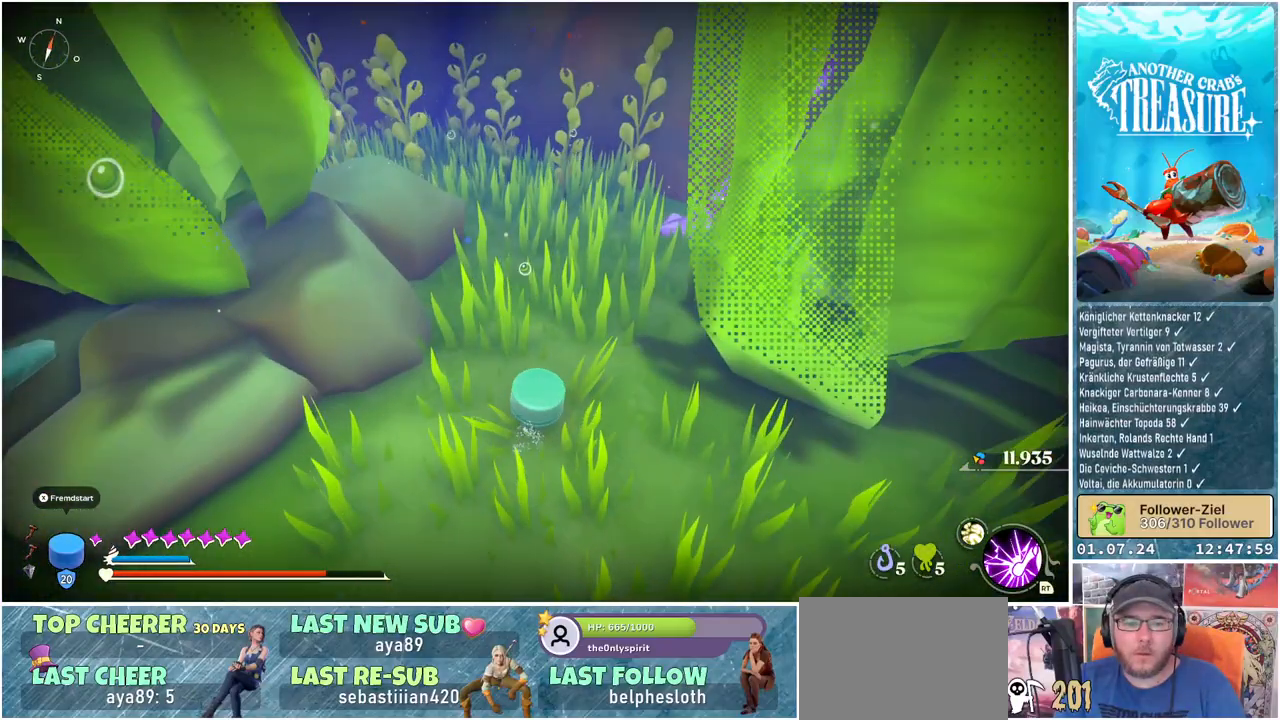
{"buttons": ["L1"], "left_stick": "center", "right_stick": "center", "events": [[67, "left_stick", "center"]]}
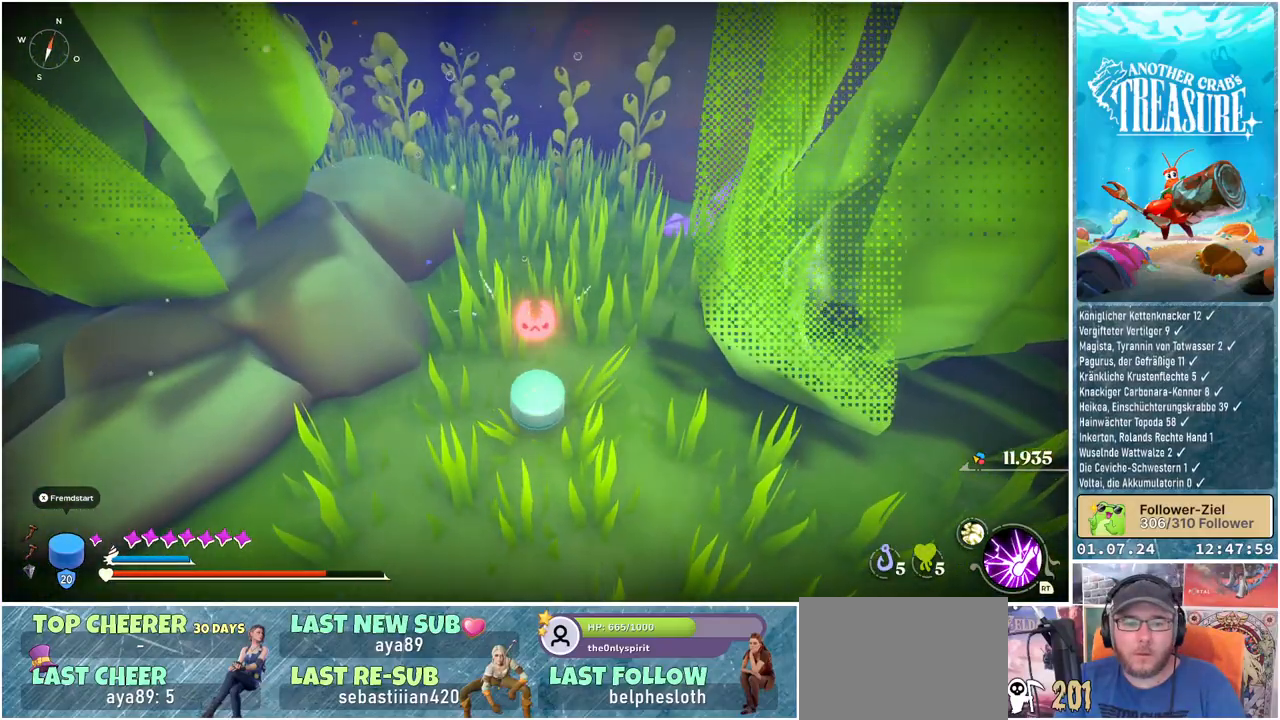
{"buttons": ["L1"], "left_stick": "center", "right_stick": "center", "events": []}
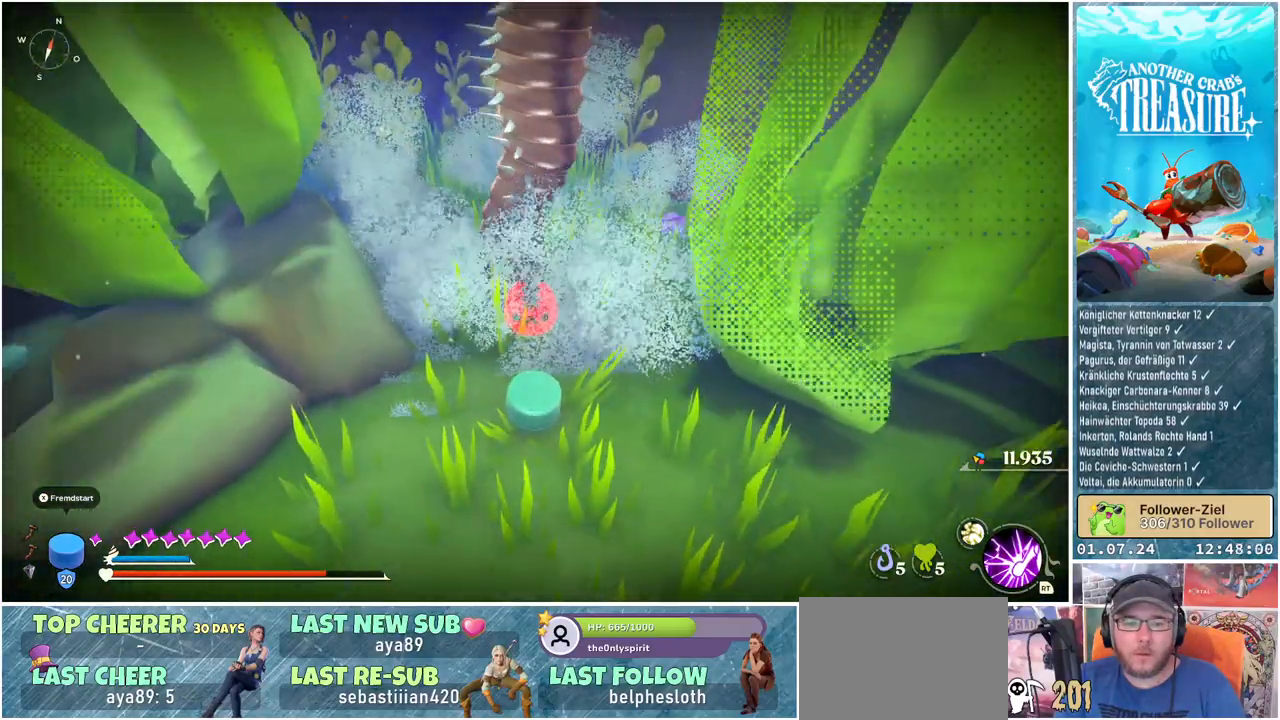
{"buttons": [], "left_stick": "center", "right_stick": "center", "events": [[17, "L1", "up"], [33, "R1", "down"], [183, "R1", "up"]]}
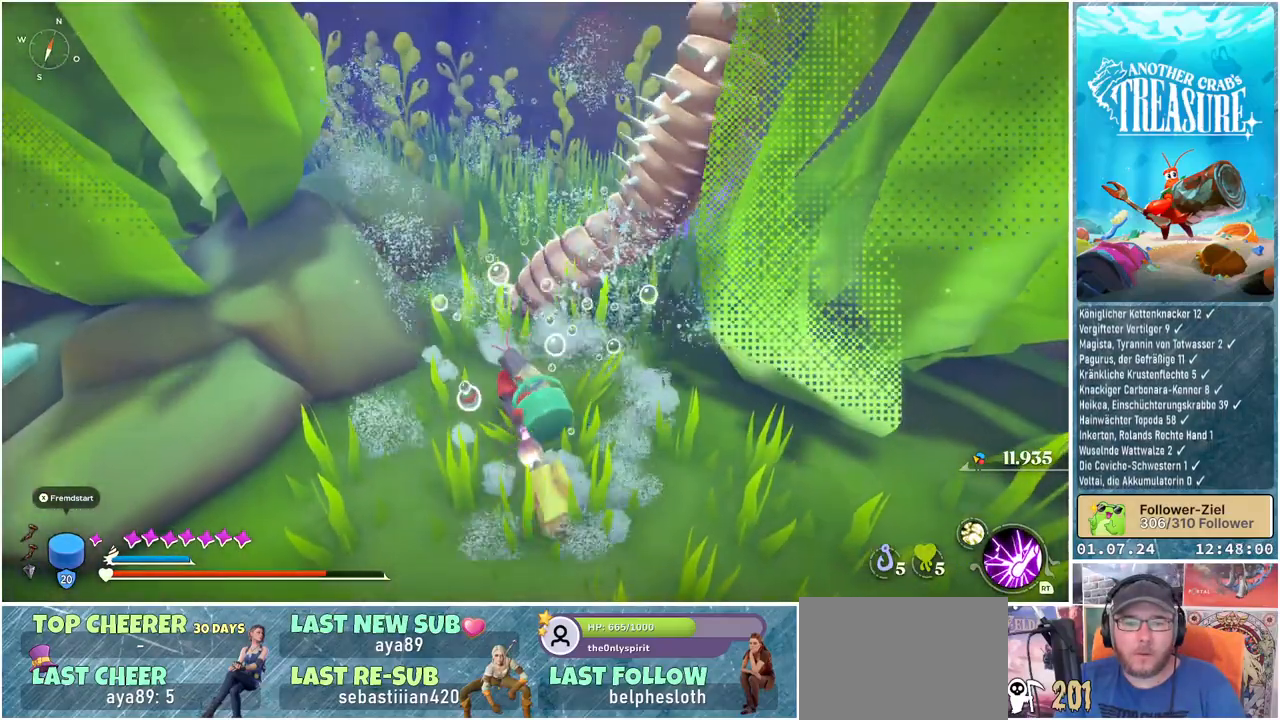
{"buttons": [], "left_stick": "center", "right_stick": "center", "events": [[267, "R1", "down"], [417, "R1", "up"]]}
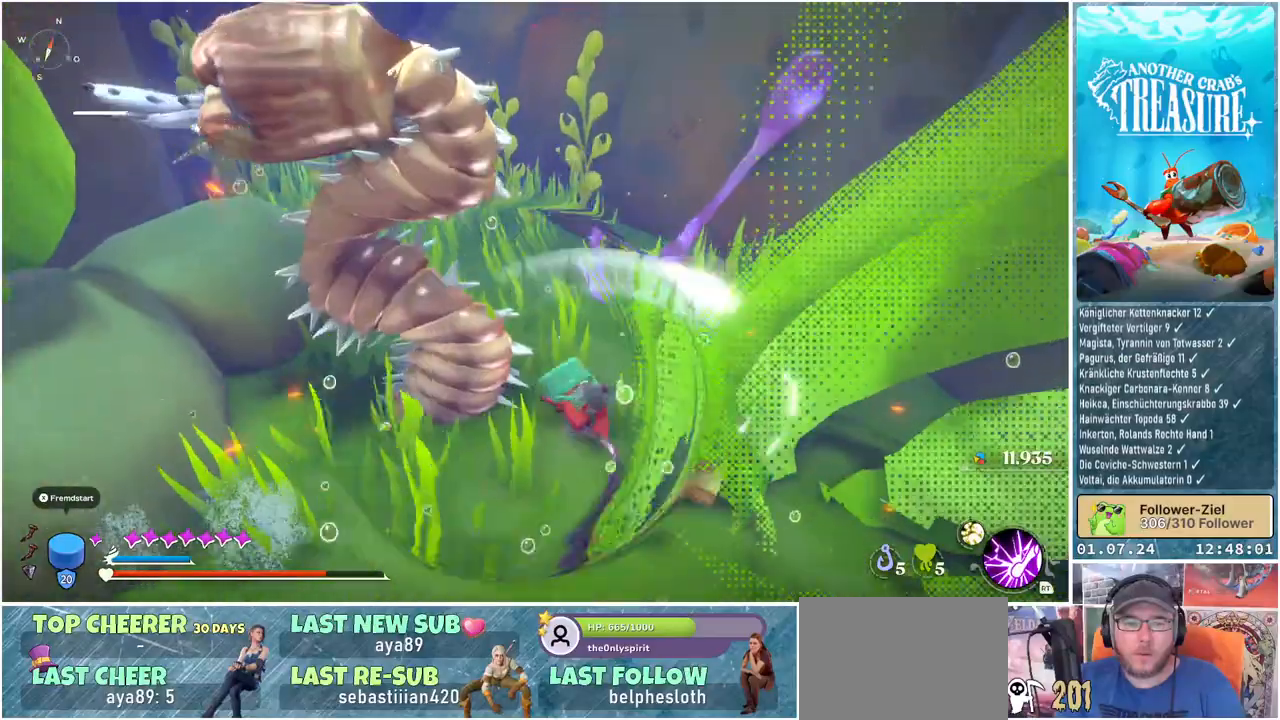
{"buttons": [], "left_stick": "up-left", "right_stick": "center", "events": [[33, "R1", "down"], [117, "left_stick", "left"], [167, "R1", "up"], [267, "right_stick", "left"], [283, "R1", "down"], [433, "R1", "up"], [467, "left_stick", "up-left"], [467, "right_stick", "center"]]}
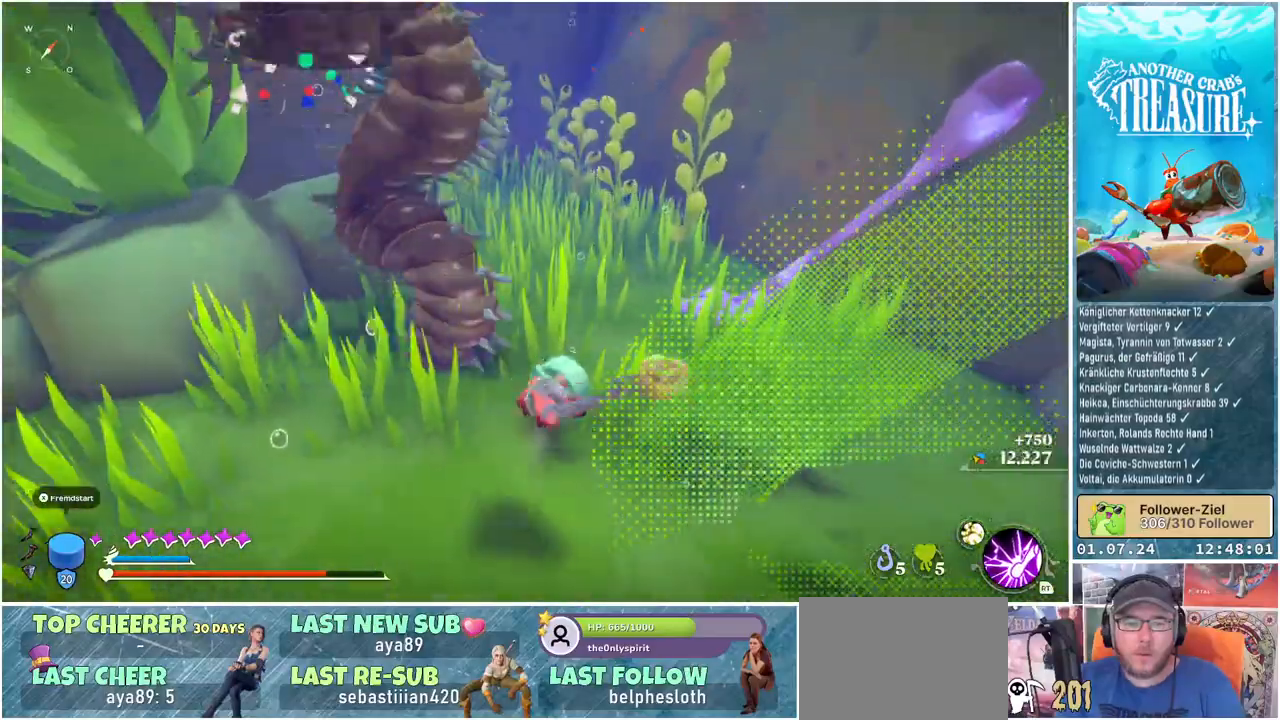
{"buttons": [], "left_stick": "up", "right_stick": "center", "events": [[467, "left_stick", "up"]]}
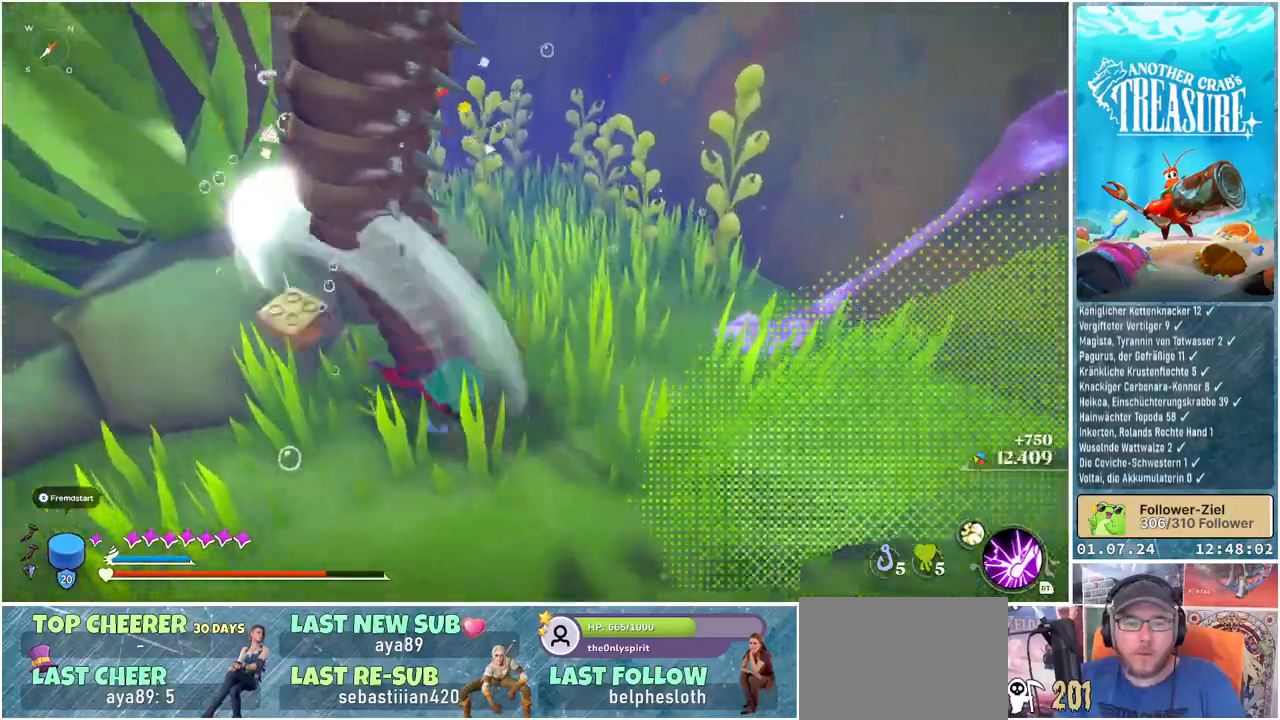
{"buttons": [], "left_stick": "up-right", "right_stick": "center", "events": [[300, "left_stick", "up-right"]]}
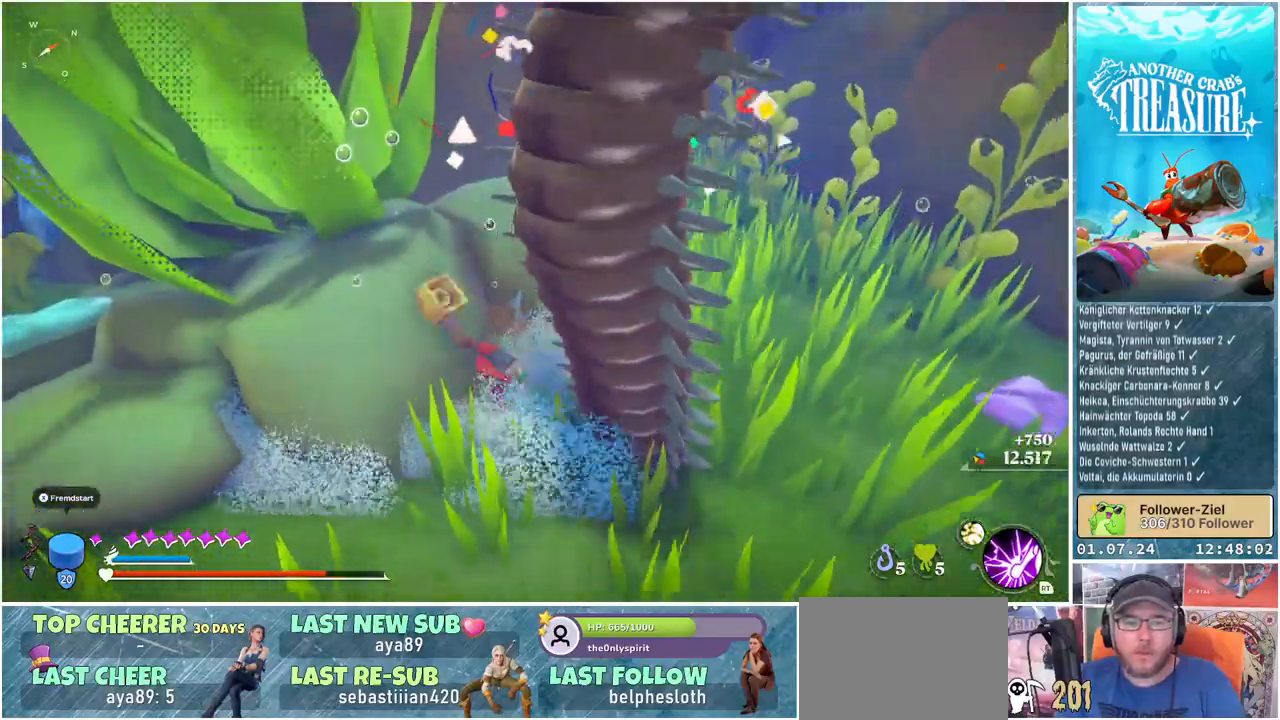
{"buttons": [], "left_stick": "up-right", "right_stick": "center", "events": []}
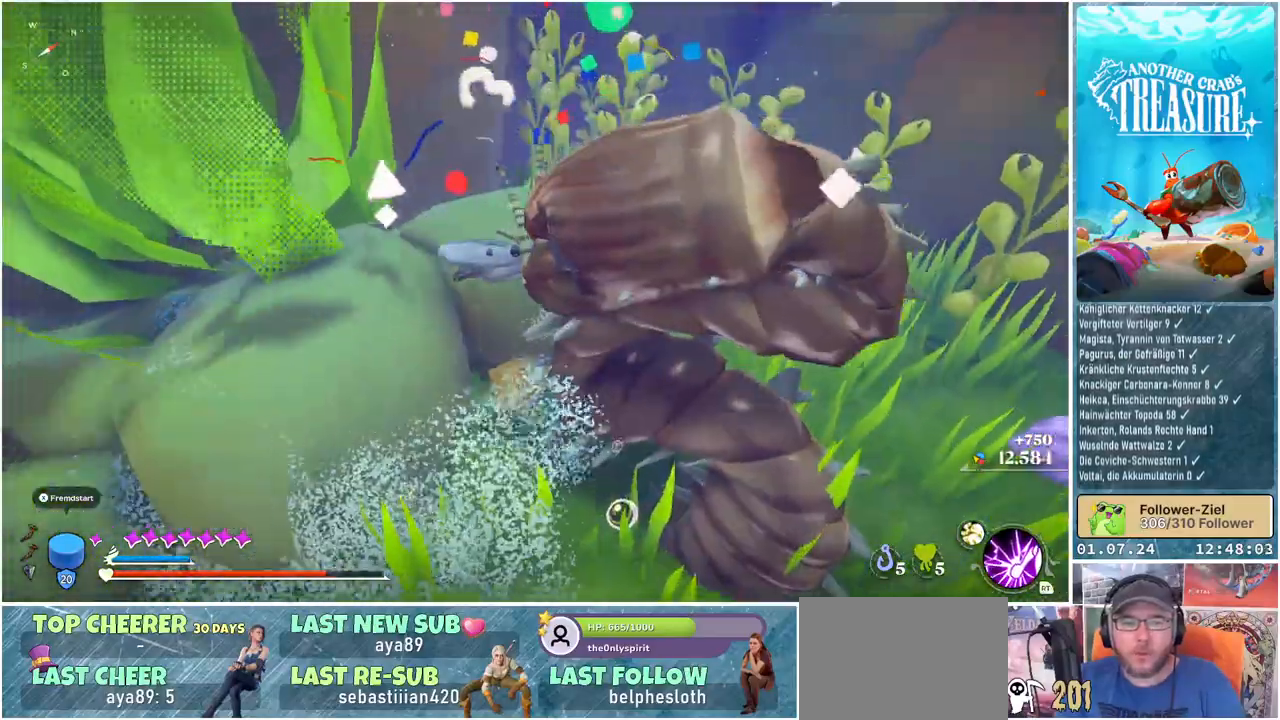
{"buttons": [], "left_stick": "up-right", "right_stick": "center", "events": []}
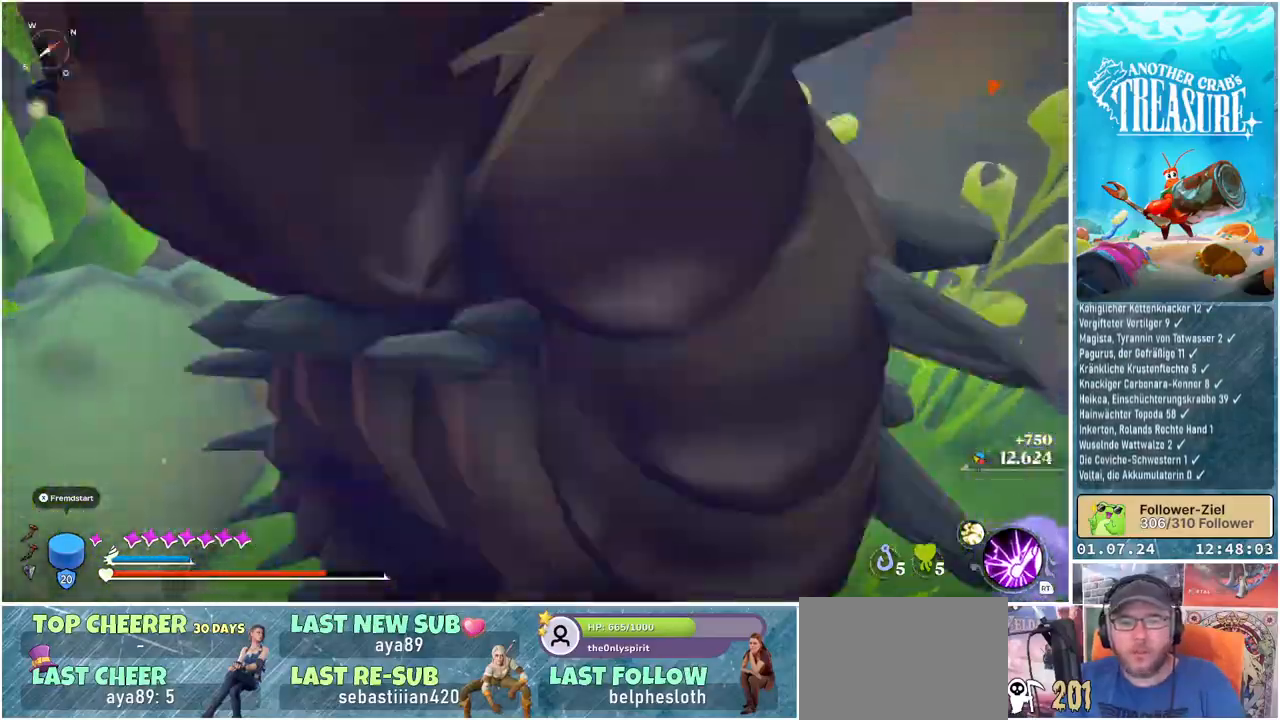
{"buttons": [], "left_stick": "up-right", "right_stick": "center", "events": []}
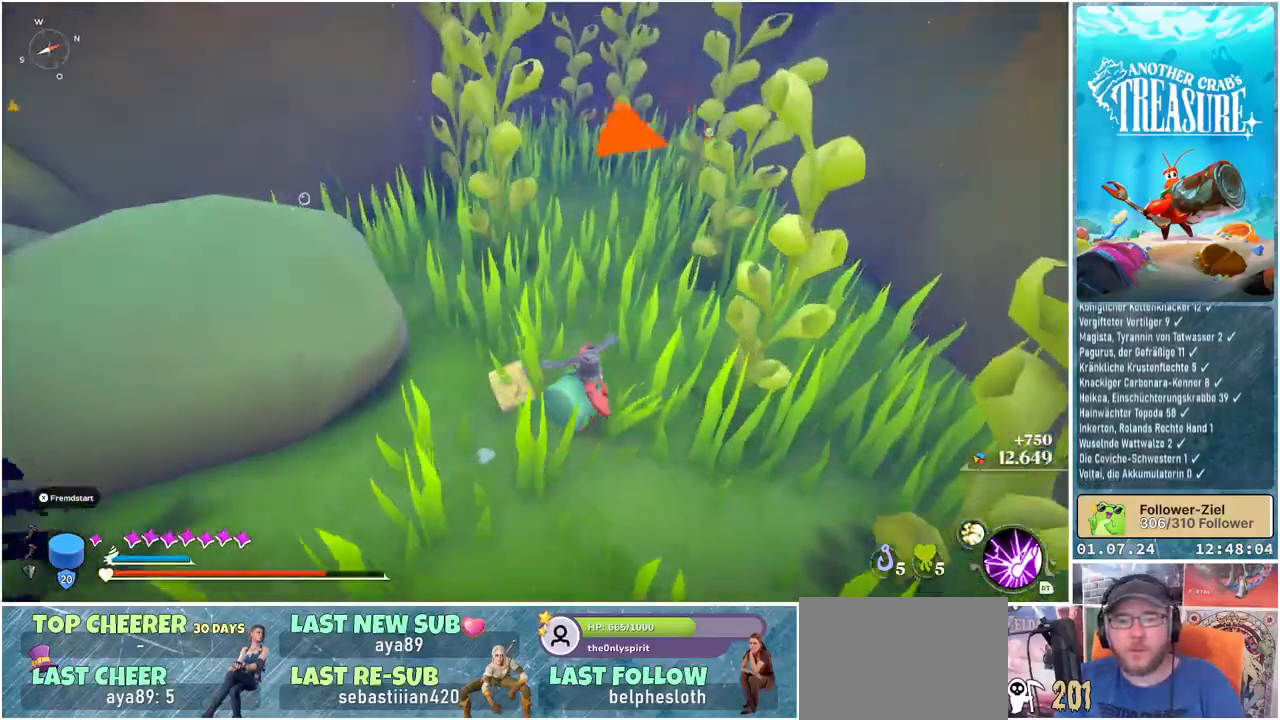
{"buttons": [], "left_stick": "center", "right_stick": "center", "events": [[450, "left_stick", "center"]]}
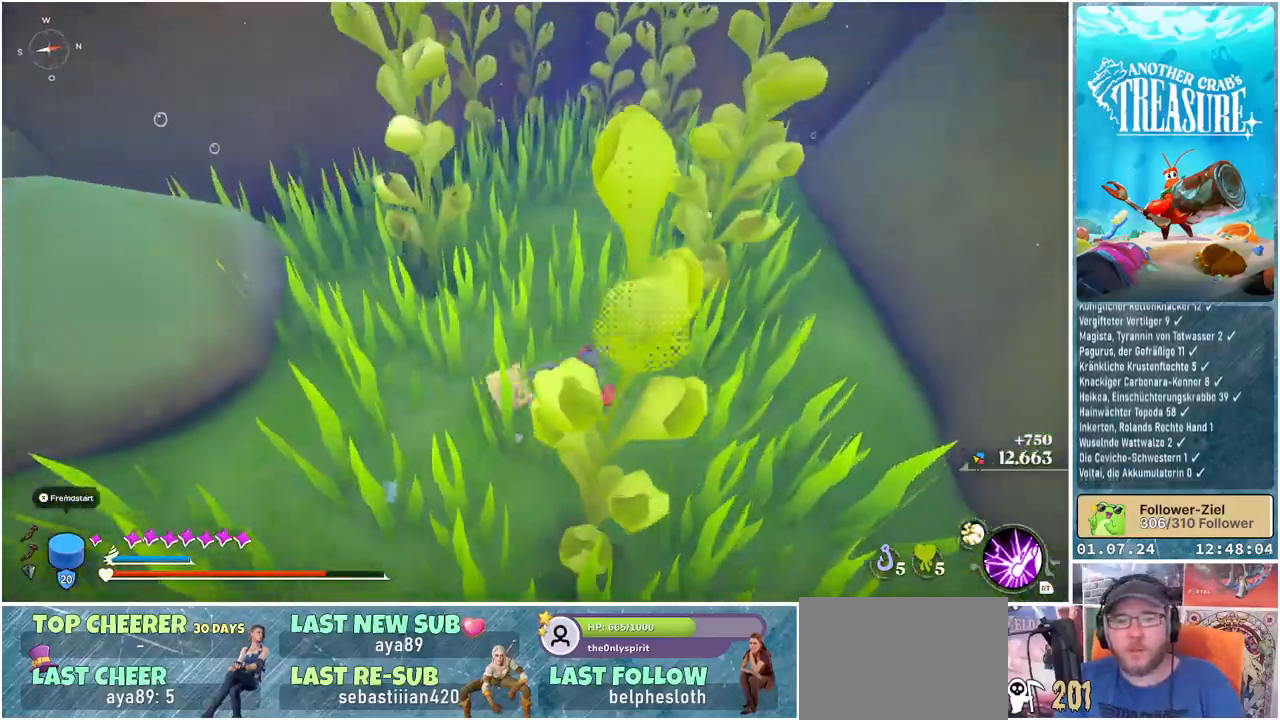
{"buttons": [], "left_stick": "up-left", "right_stick": "left", "events": [[283, "right_stick", "left"], [400, "left_stick", "up-left"]]}
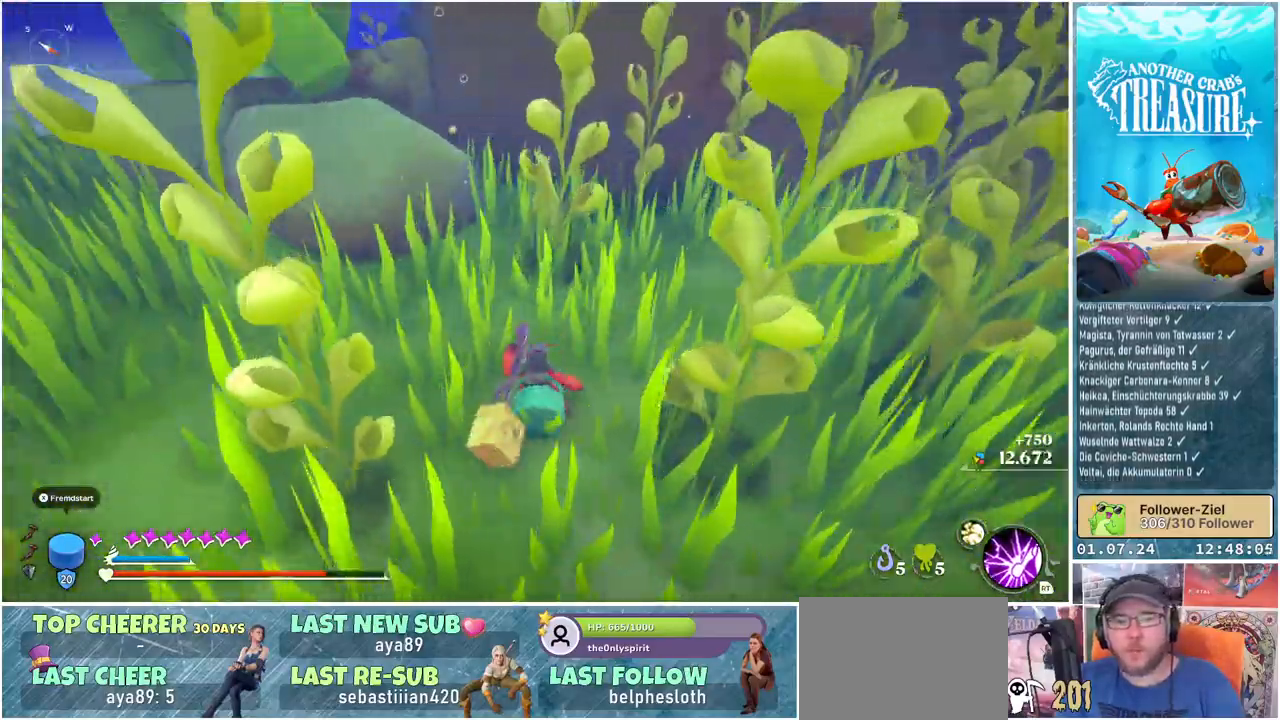
{"buttons": [], "left_stick": "up", "right_stick": "center", "events": [[300, "right_stick", "up-left"], [400, "left_stick", "up"], [433, "right_stick", "center"]]}
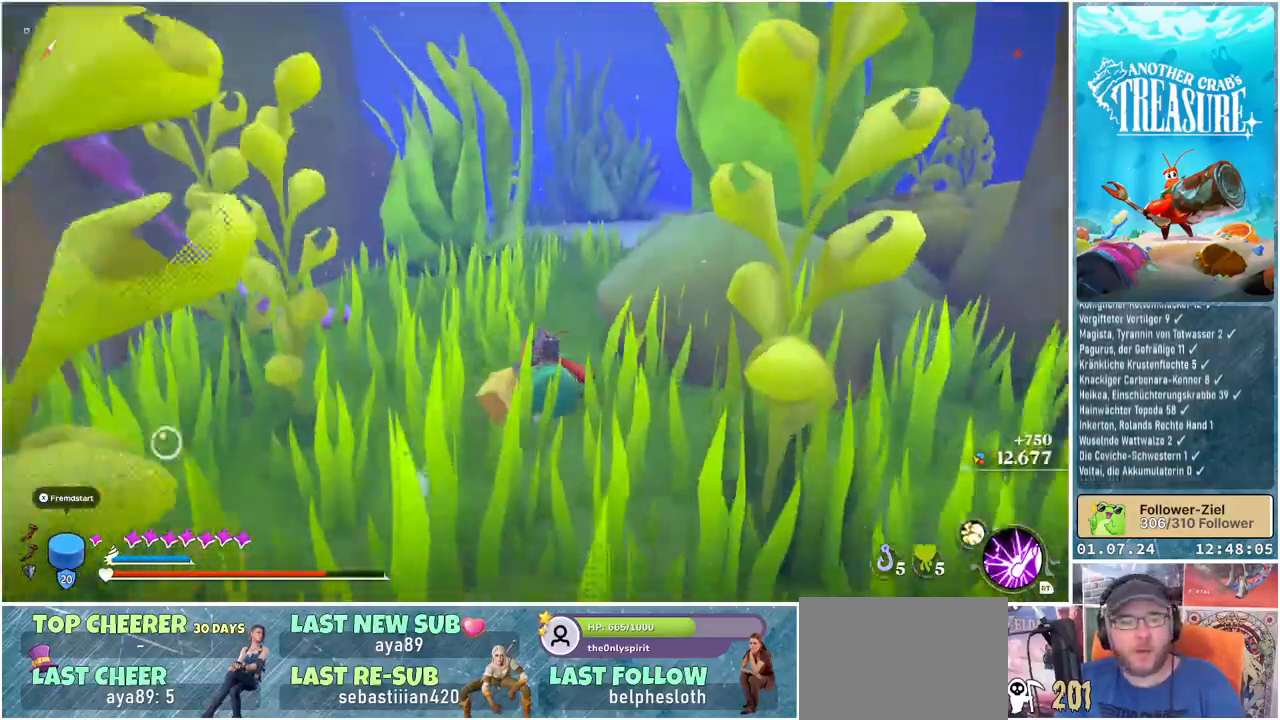
{"buttons": ["B"], "left_stick": "up", "right_stick": "center", "events": [[117, "B", "down"]]}
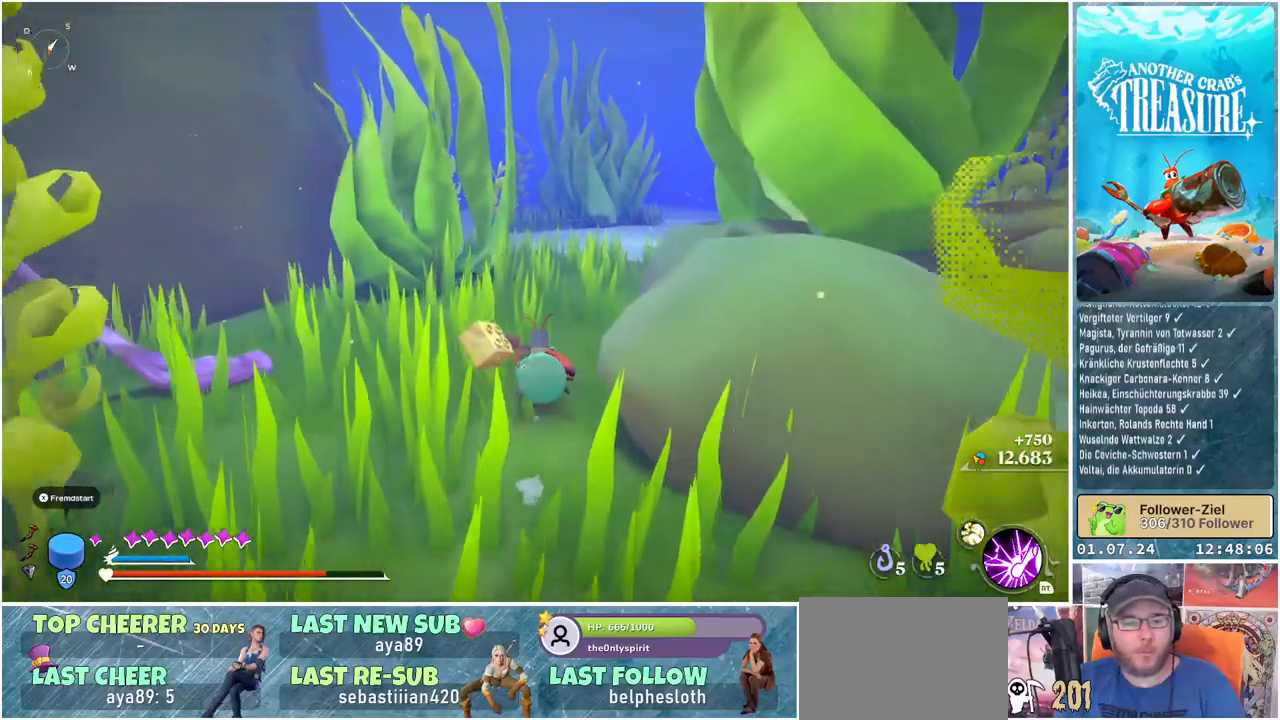
{"buttons": ["B"], "left_stick": "up", "right_stick": "center", "events": []}
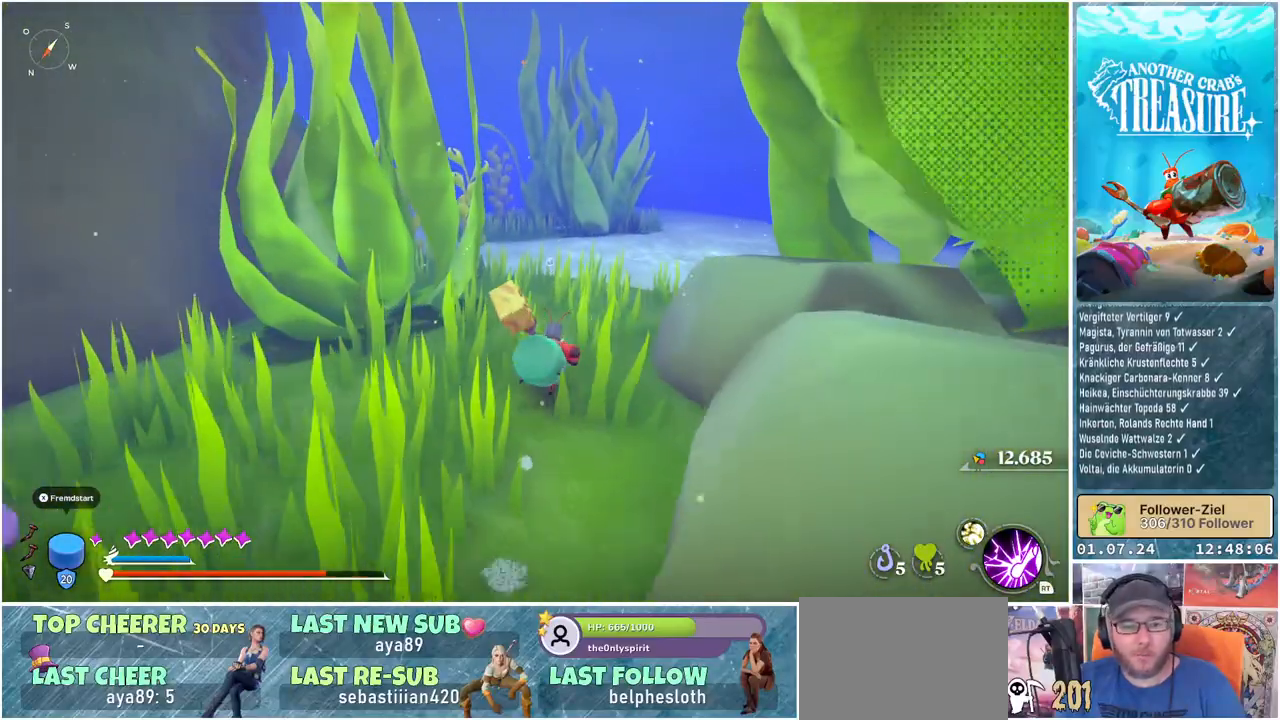
{"buttons": ["B"], "left_stick": "up", "right_stick": "center", "events": []}
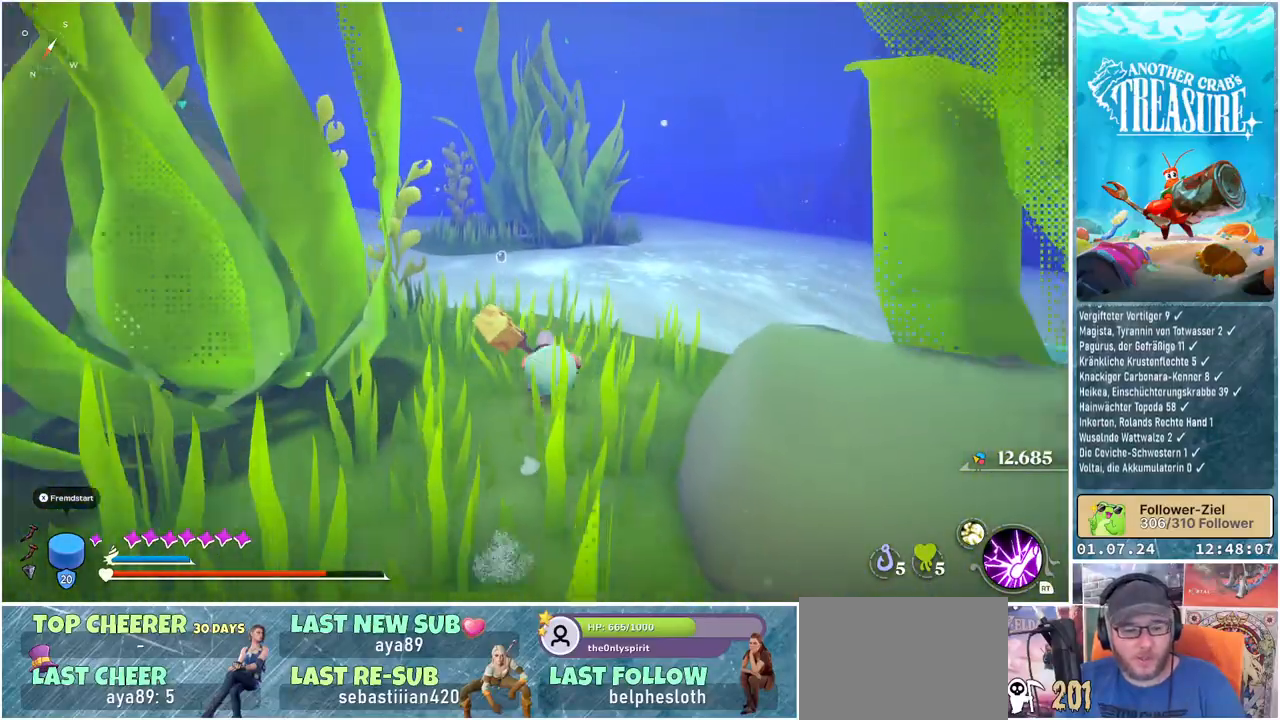
{"buttons": ["B"], "left_stick": "up", "right_stick": "center", "events": []}
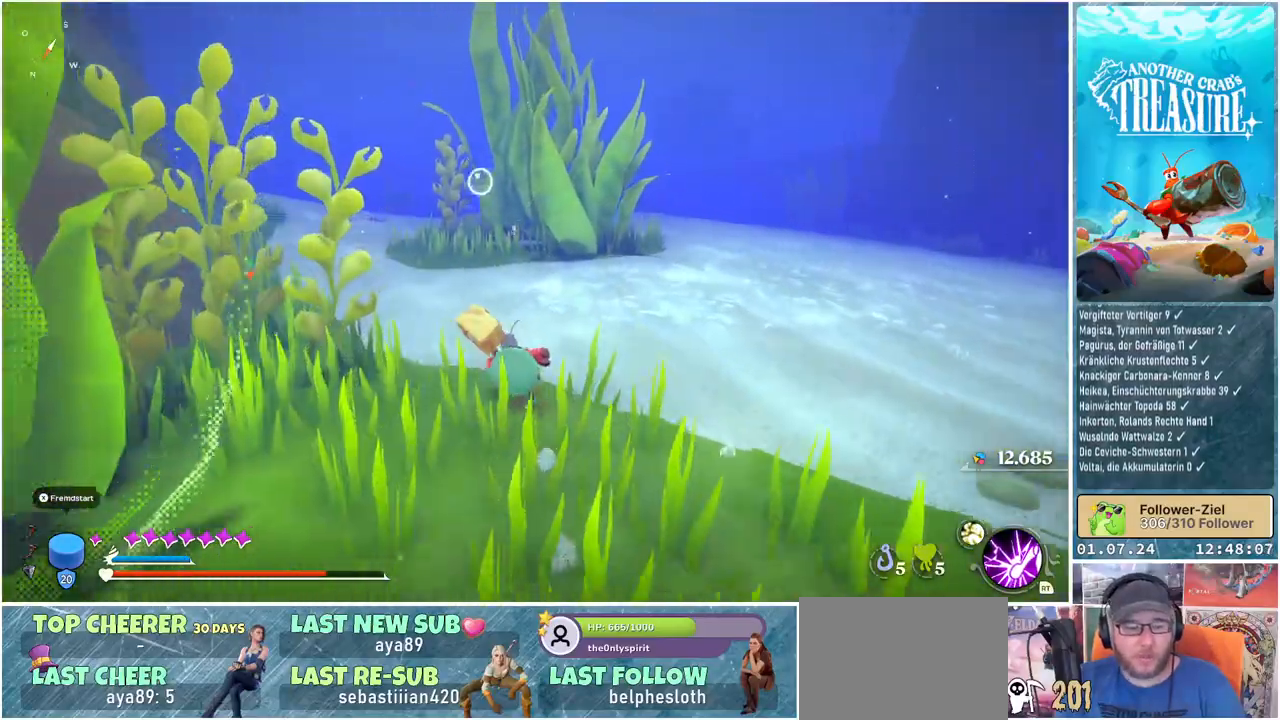
{"buttons": ["B"], "left_stick": "up", "right_stick": "center", "events": []}
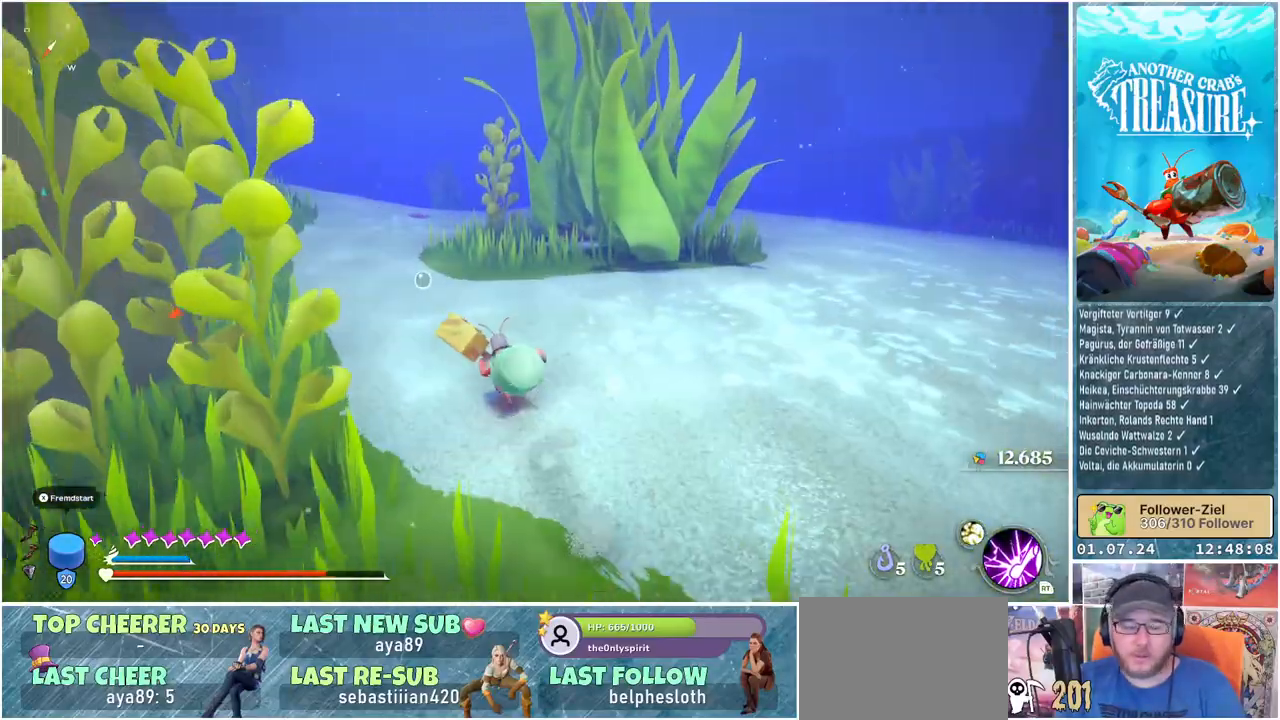
{"buttons": ["B"], "left_stick": "up", "right_stick": "center", "events": []}
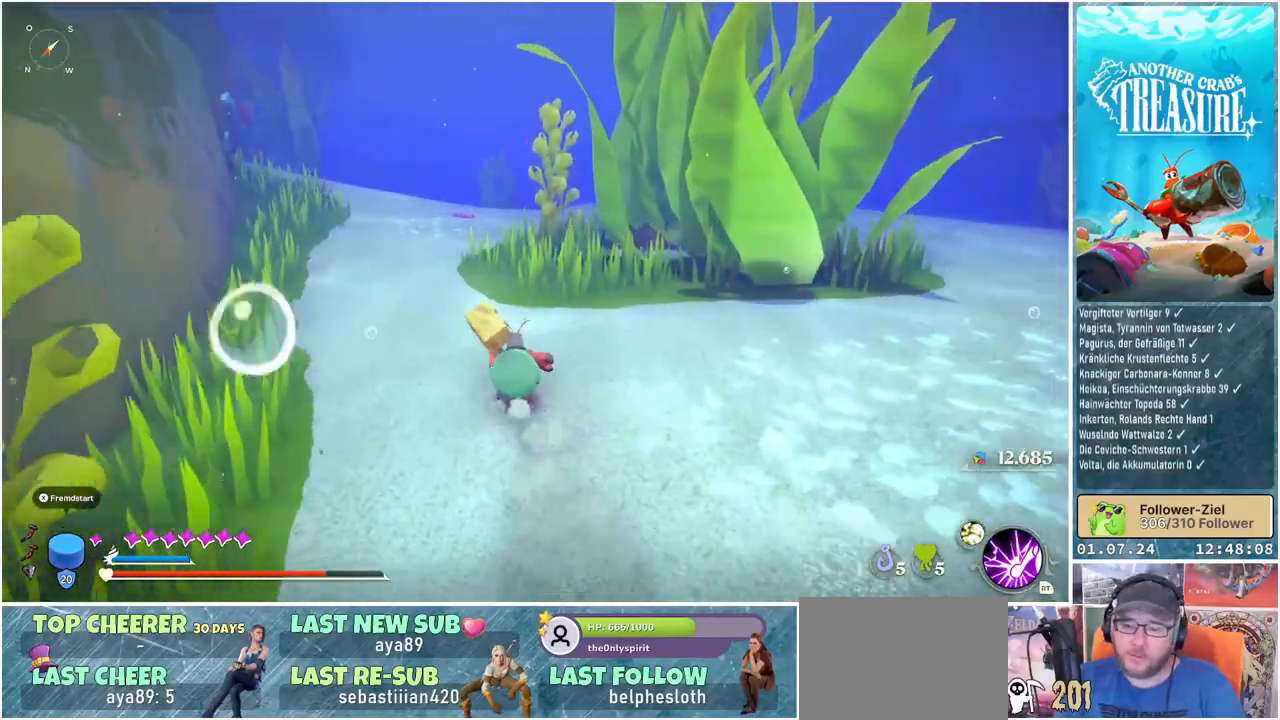
{"buttons": ["B"], "left_stick": "up", "right_stick": "center", "events": []}